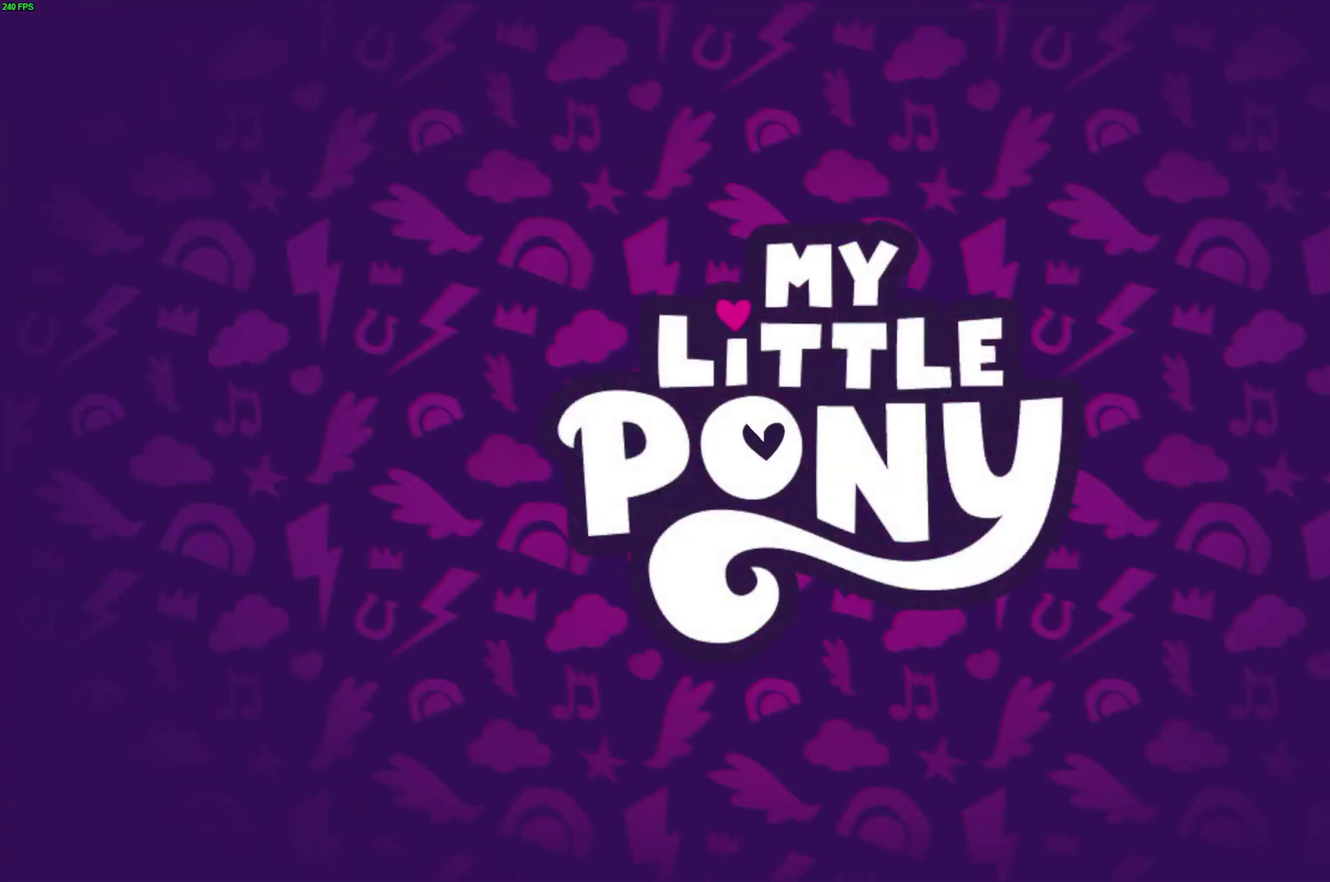
Gameplay with a controller (Xbox layout); each line is a JSON object with the inputs held at the frame after it. "events" lists button and stick changes between this image and that frame as [ms after this image, input, new state], when the widget could be followed in between. Not read: left_stick.
{"buttons": [], "right_stick": "center"}
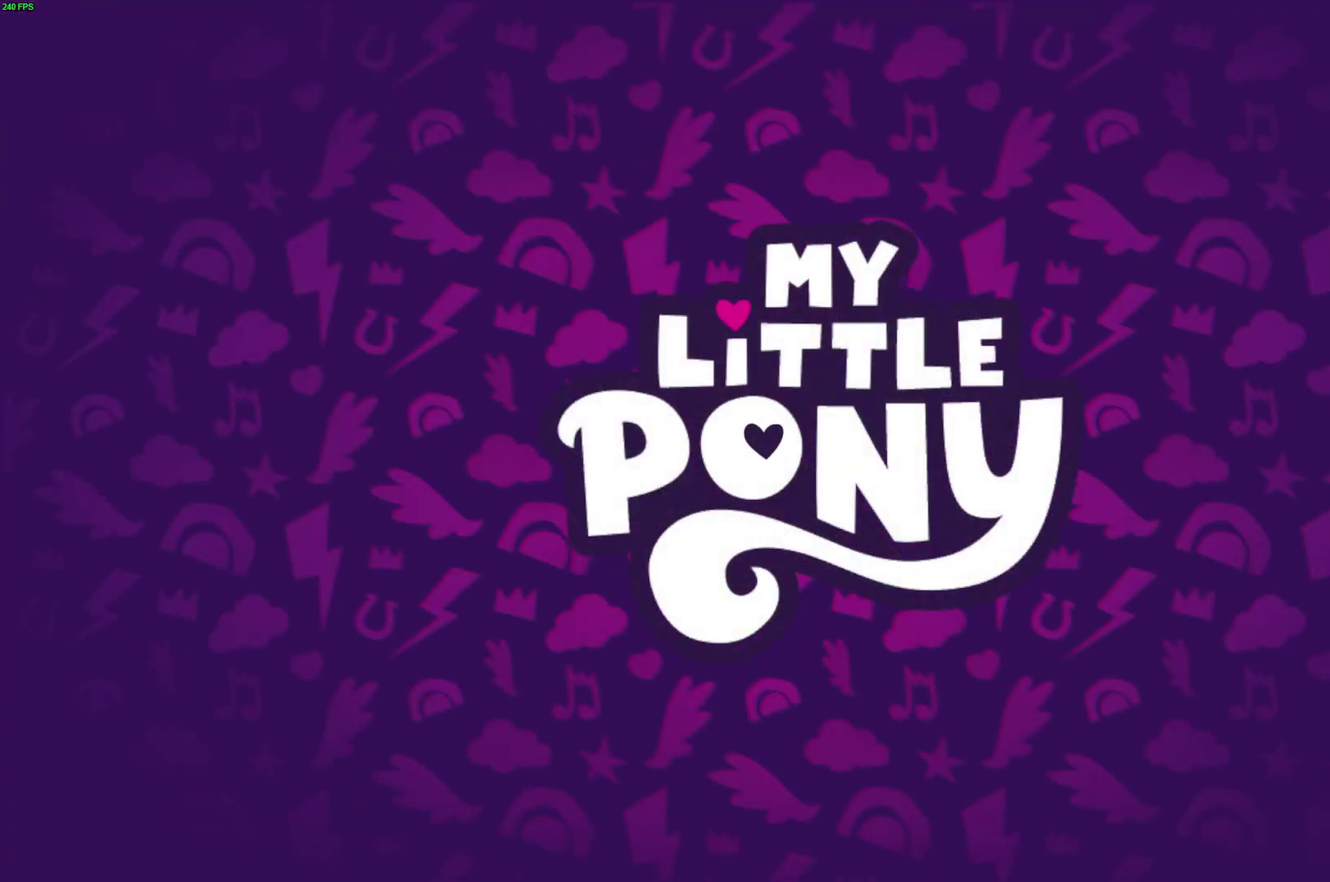
{"buttons": ["B"], "right_stick": "center", "events": [[50, "B", "down"], [117, "B", "up"], [183, "B", "down"], [250, "B", "up"], [300, "B", "down"], [350, "B", "up"], [400, "B", "down"]]}
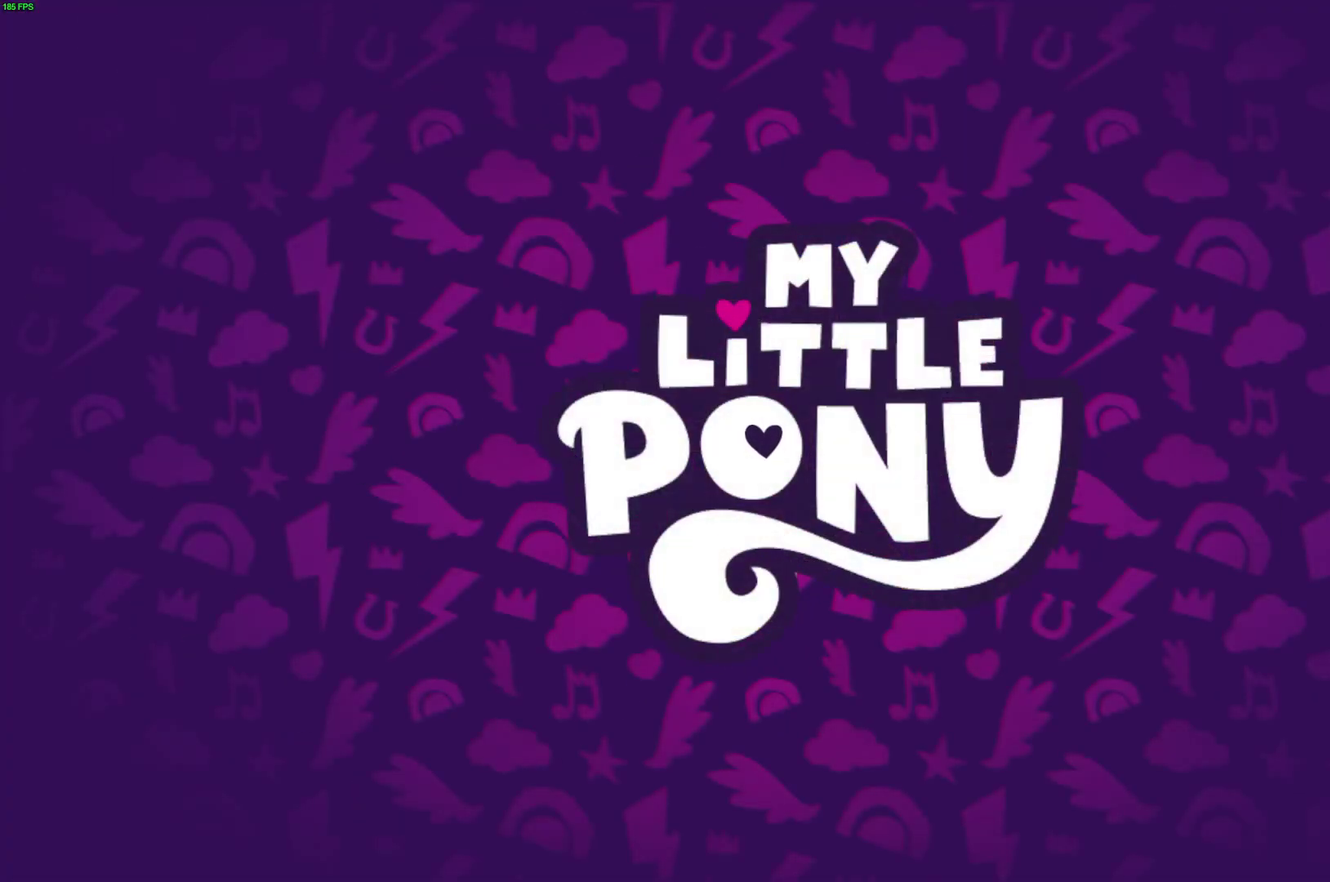
{"buttons": [], "right_stick": "center", "events": [[167, "B", "up"]]}
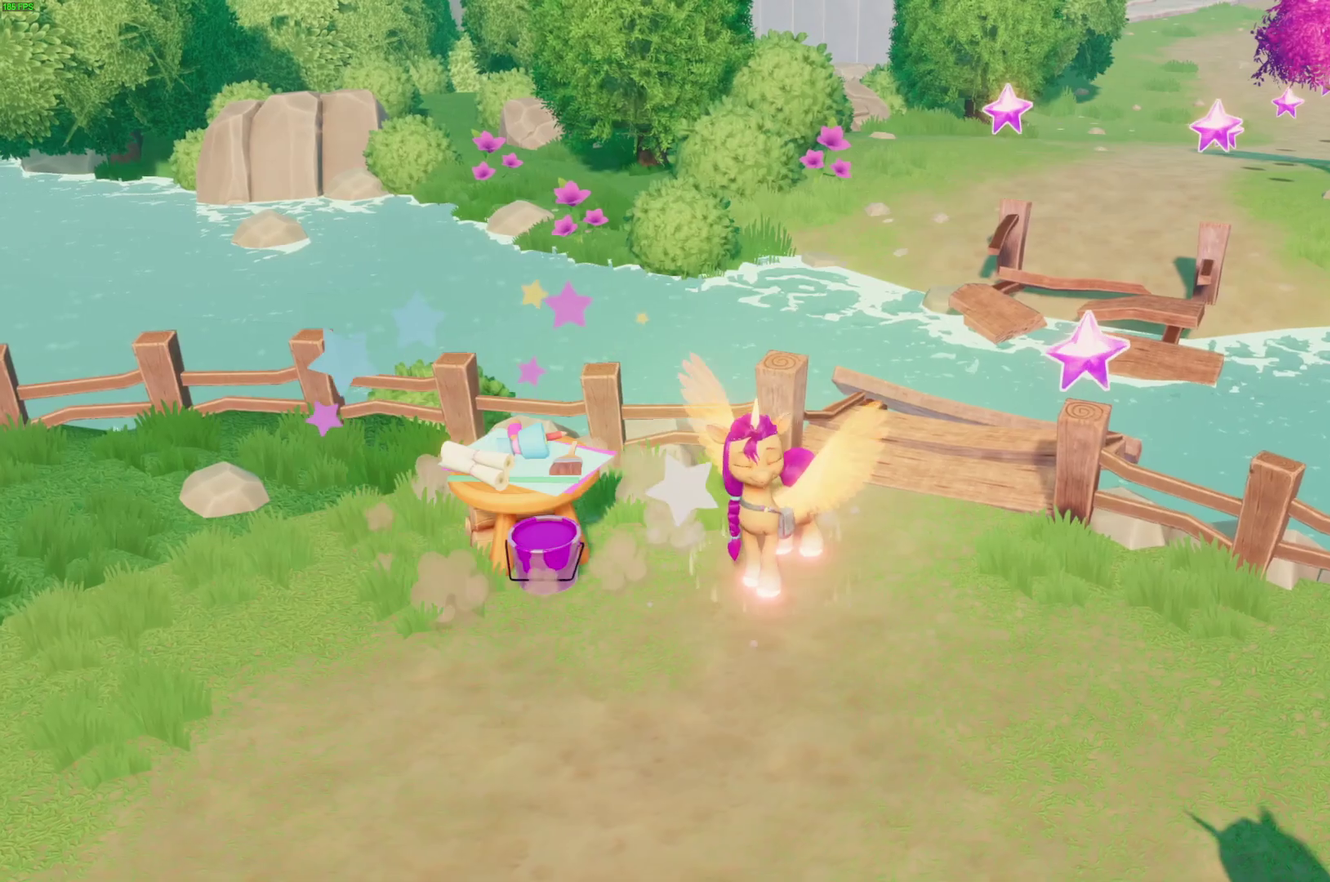
{"buttons": [], "right_stick": "center", "events": []}
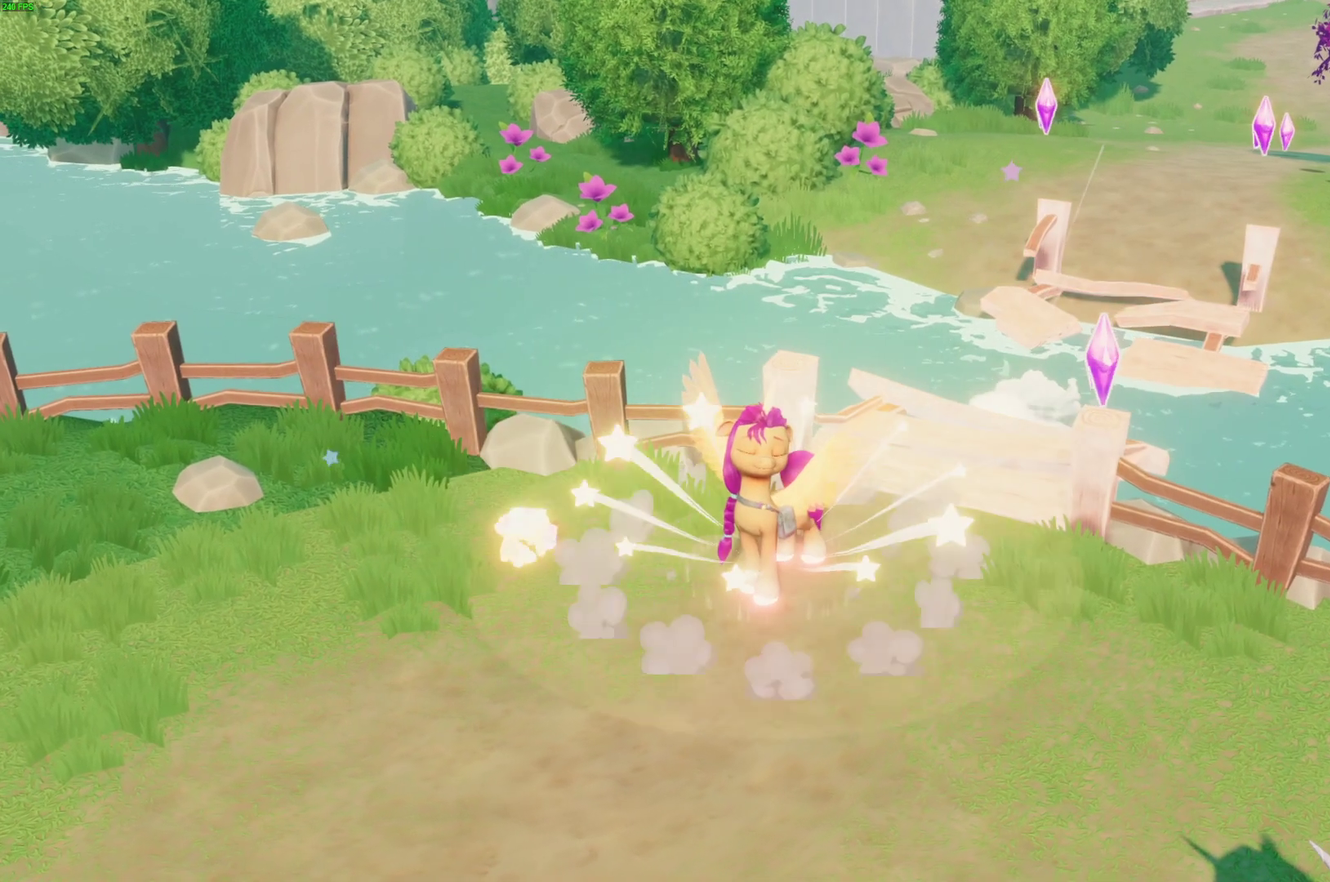
{"buttons": [], "right_stick": "center", "events": []}
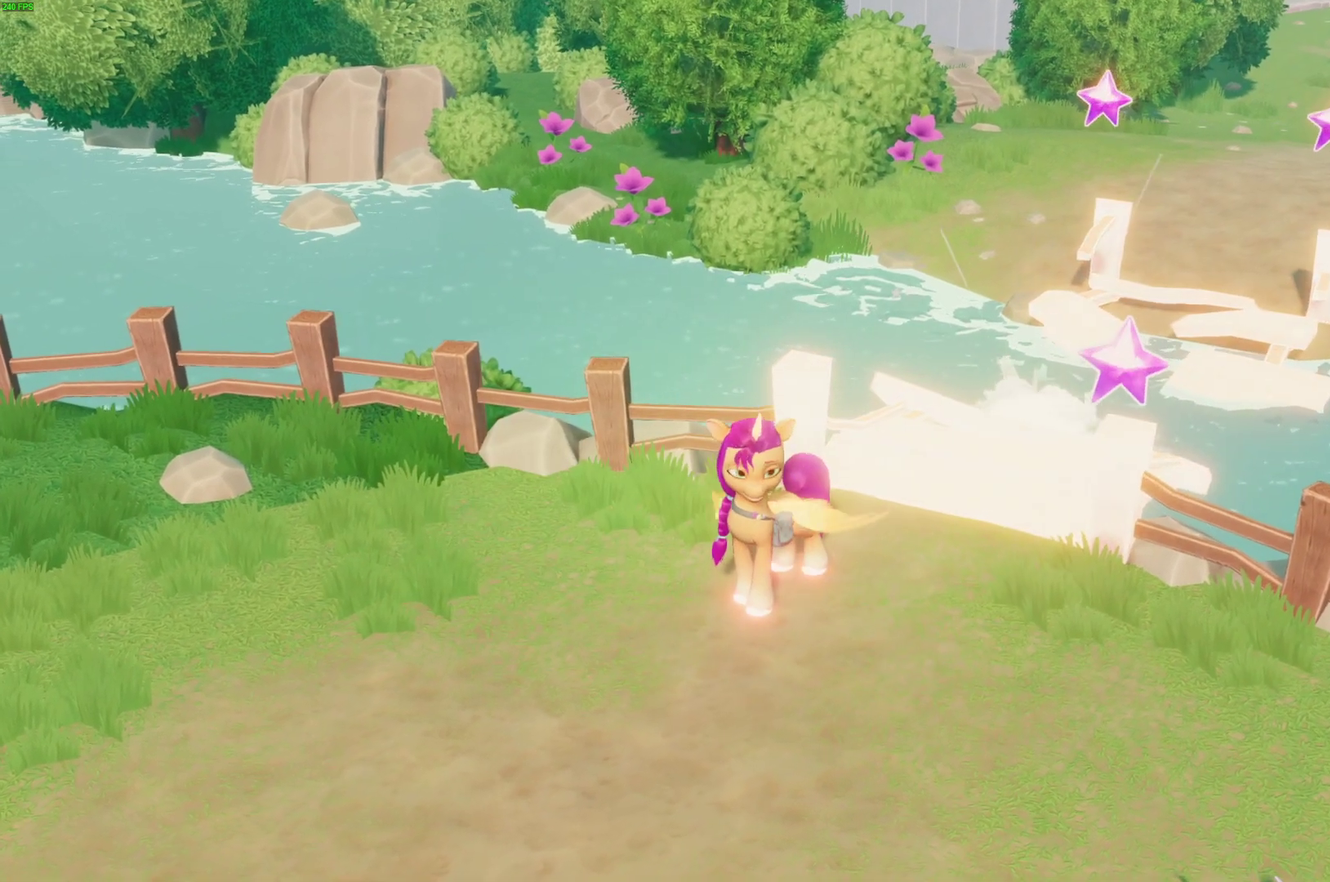
{"buttons": [], "right_stick": "center", "events": []}
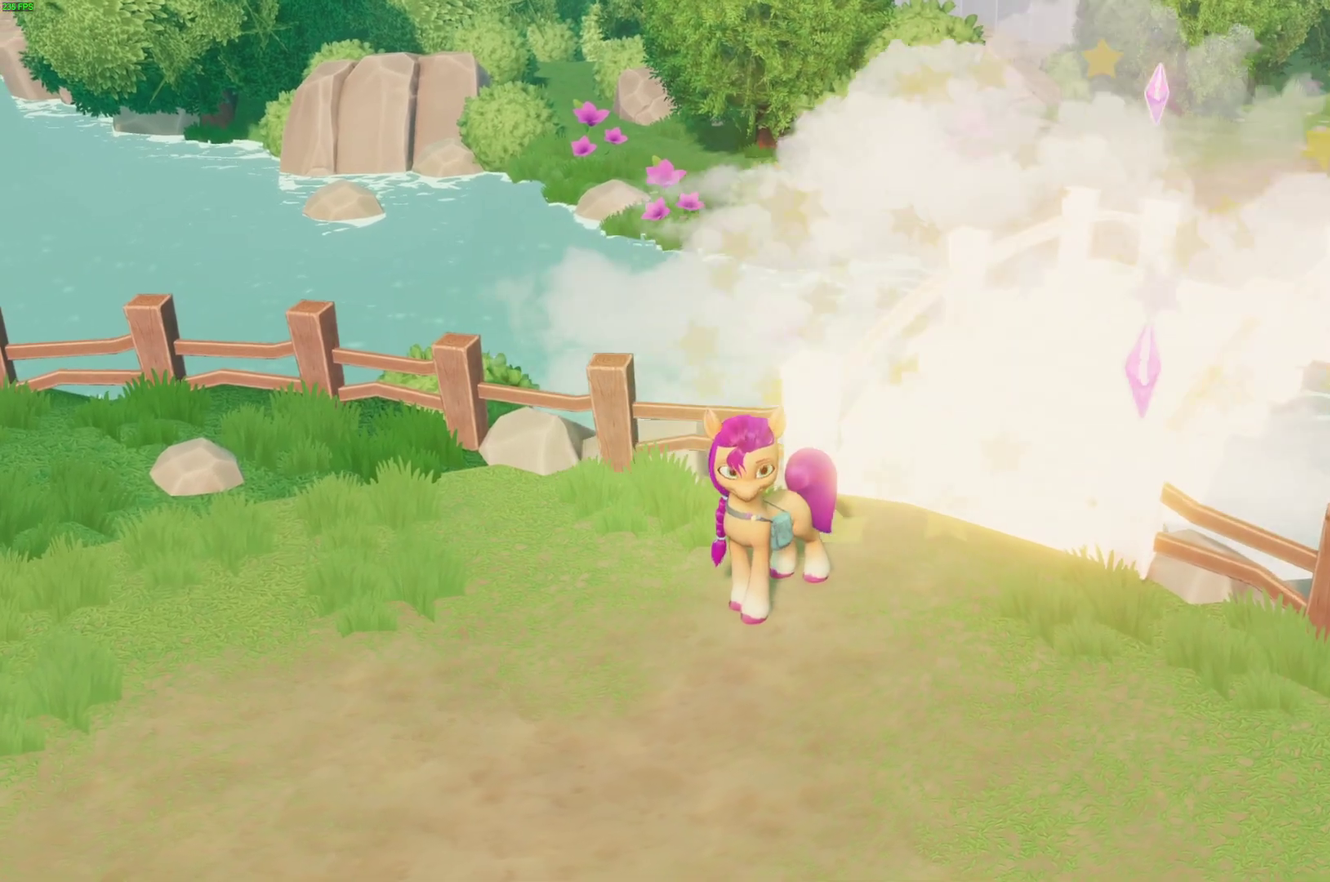
{"buttons": [], "right_stick": "center", "events": []}
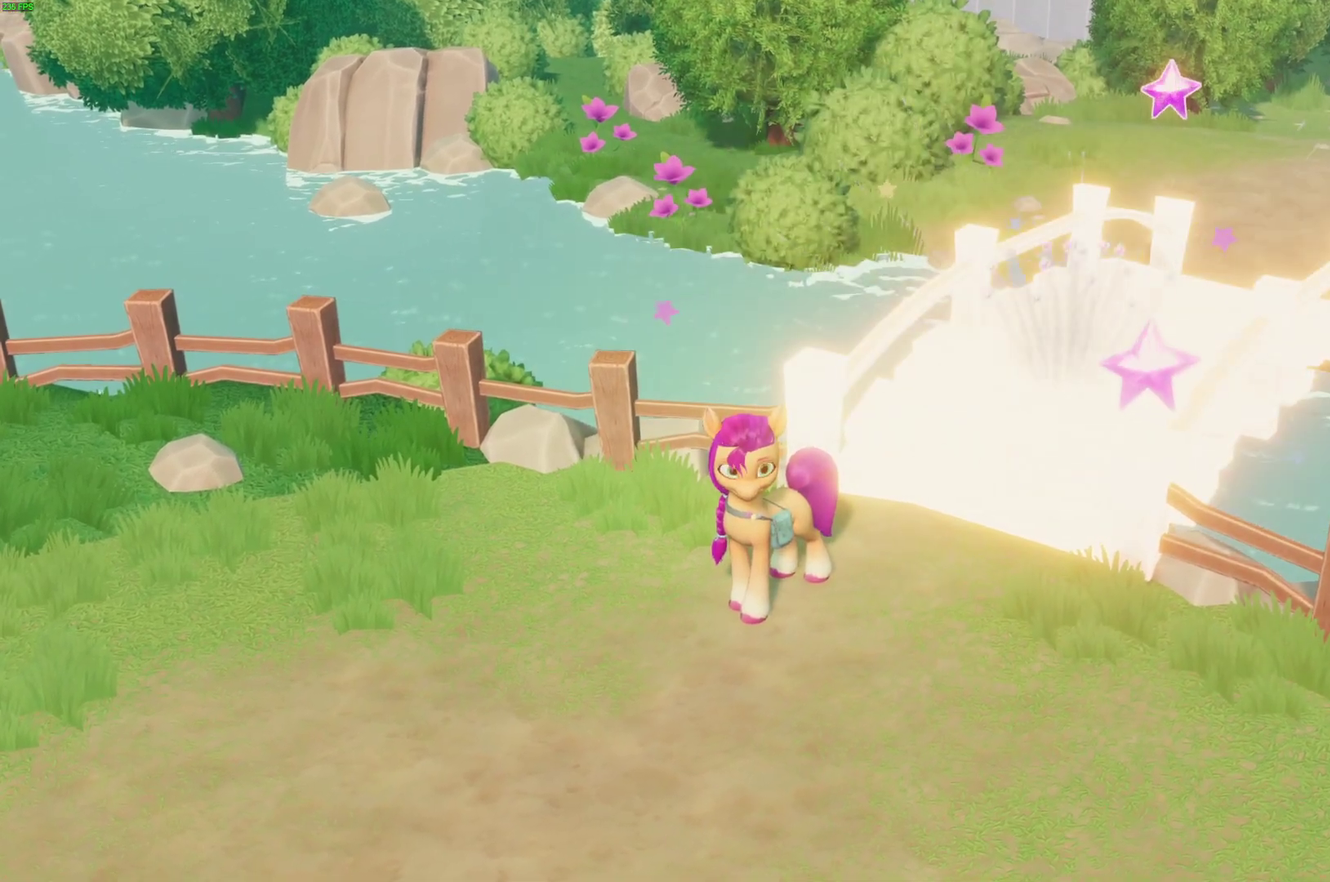
{"buttons": [], "right_stick": "center", "events": []}
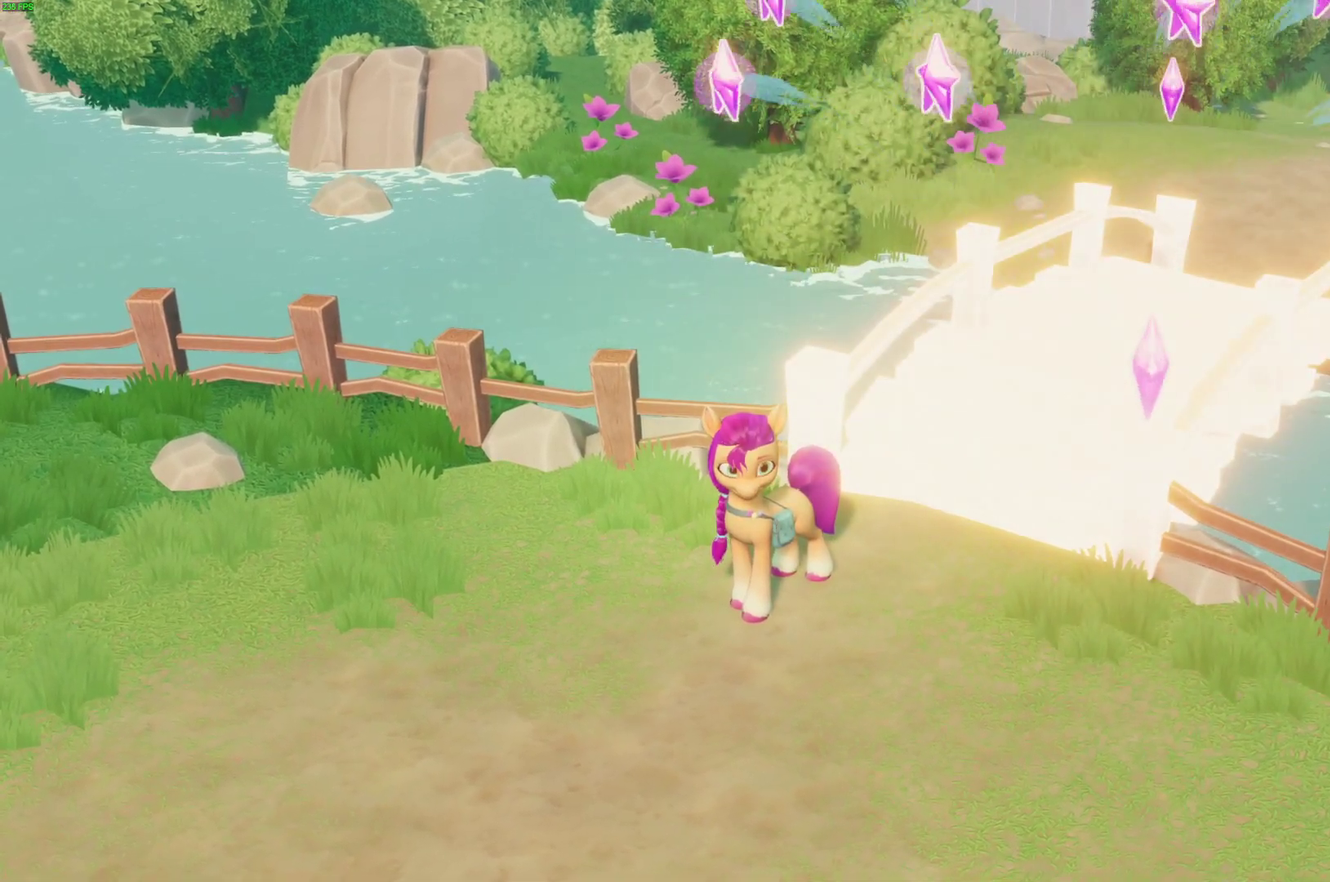
{"buttons": [], "right_stick": "center", "events": []}
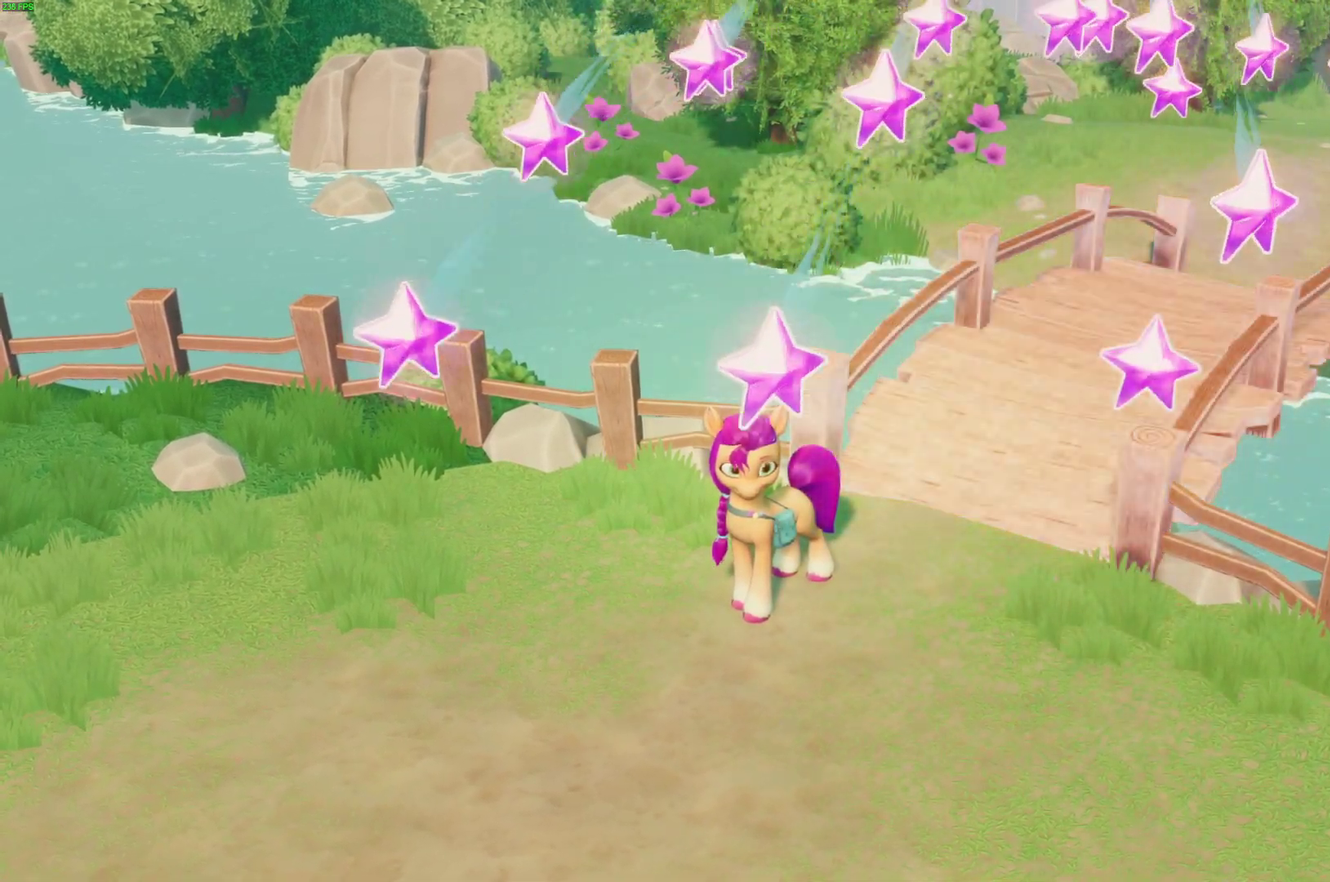
{"buttons": [], "right_stick": "center", "events": []}
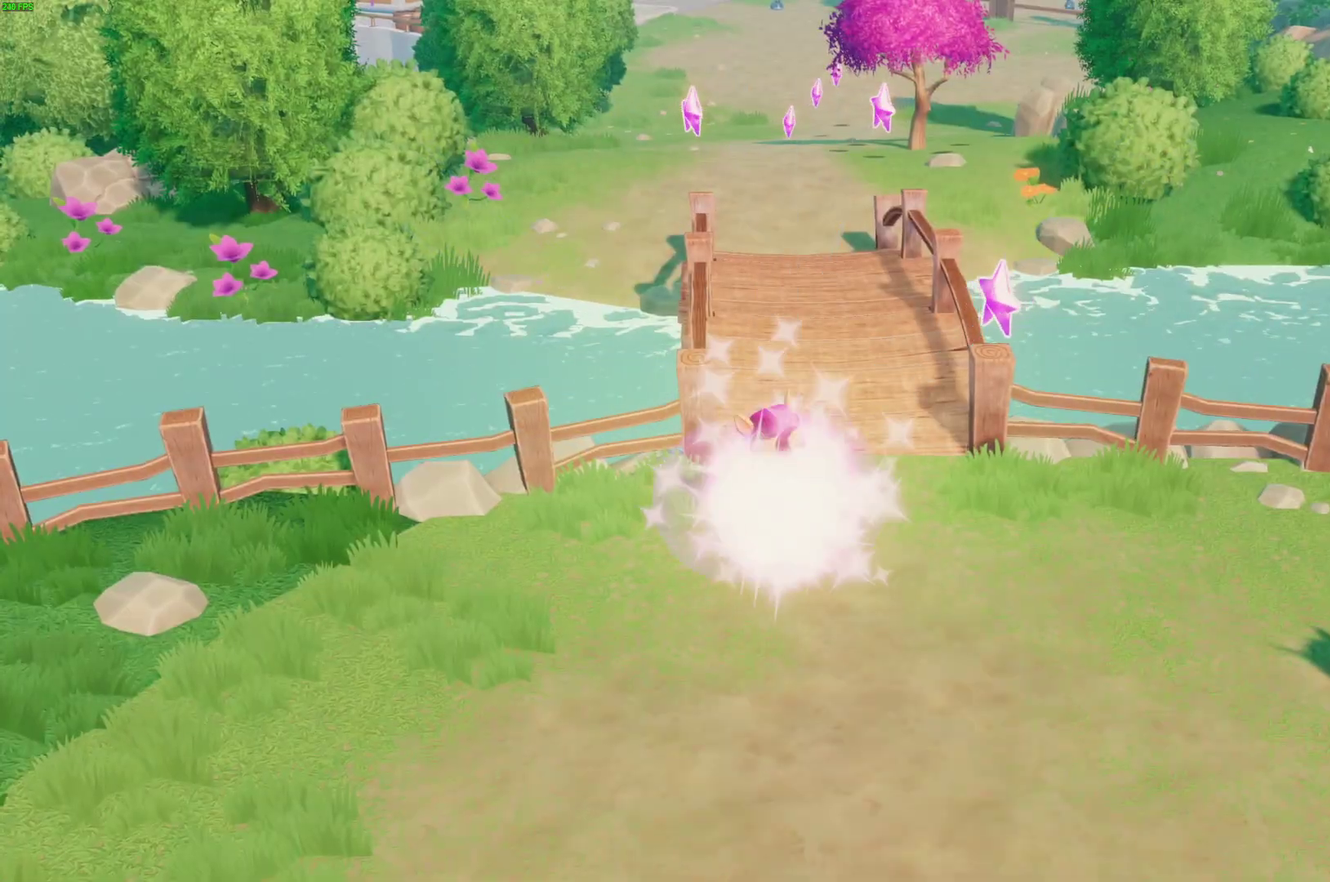
{"buttons": ["A"], "right_stick": "center", "events": [[17, "START", "down"], [167, "START", "up"], [417, "DPAD_UP", "down"], [467, "A", "down"], [483, "DPAD_UP", "up"]]}
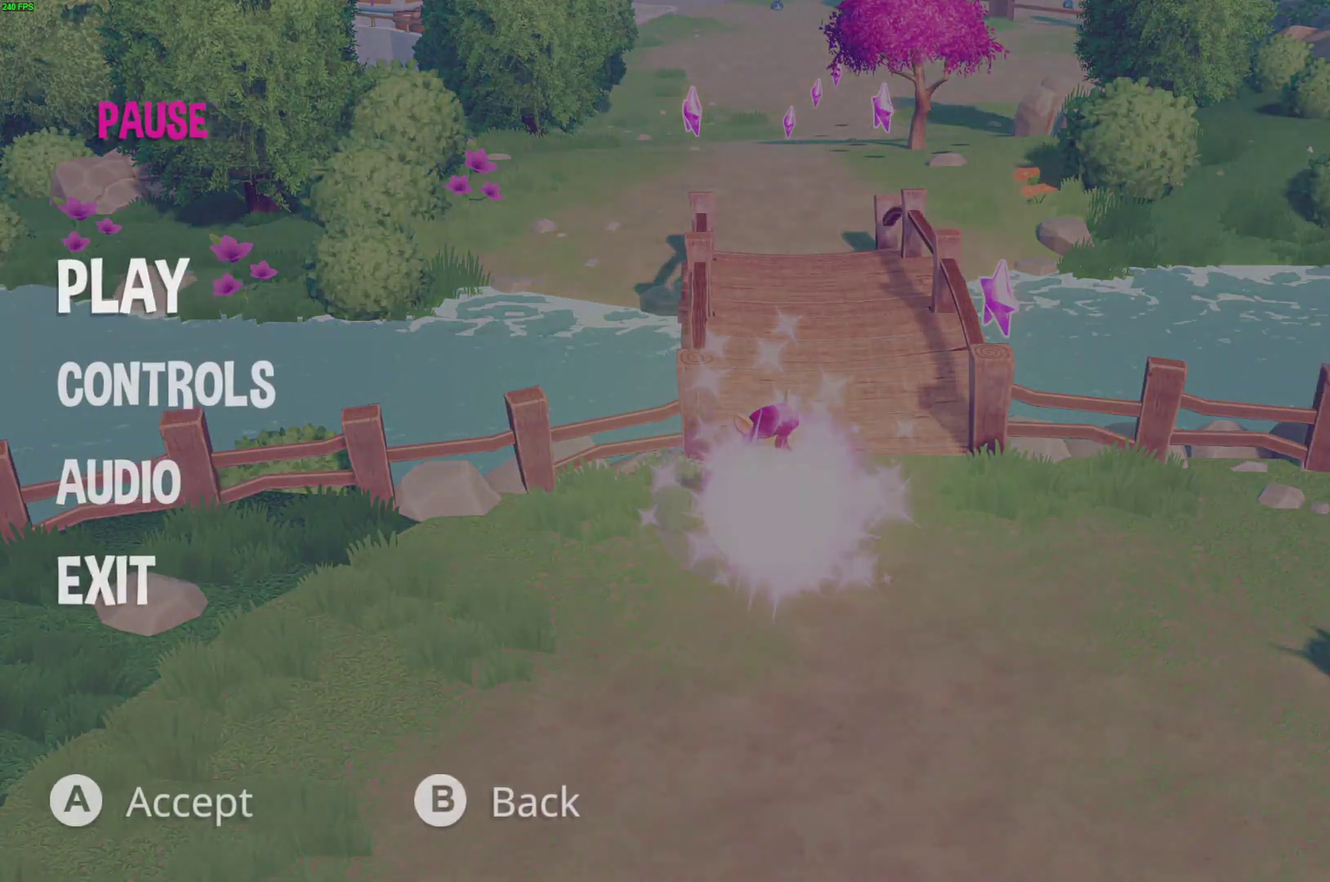
{"buttons": ["A"], "right_stick": "center", "events": [[33, "A", "up"], [117, "A", "down"], [183, "A", "up"], [233, "A", "down"], [317, "A", "up"], [367, "A", "down"], [433, "A", "up"], [483, "A", "down"]]}
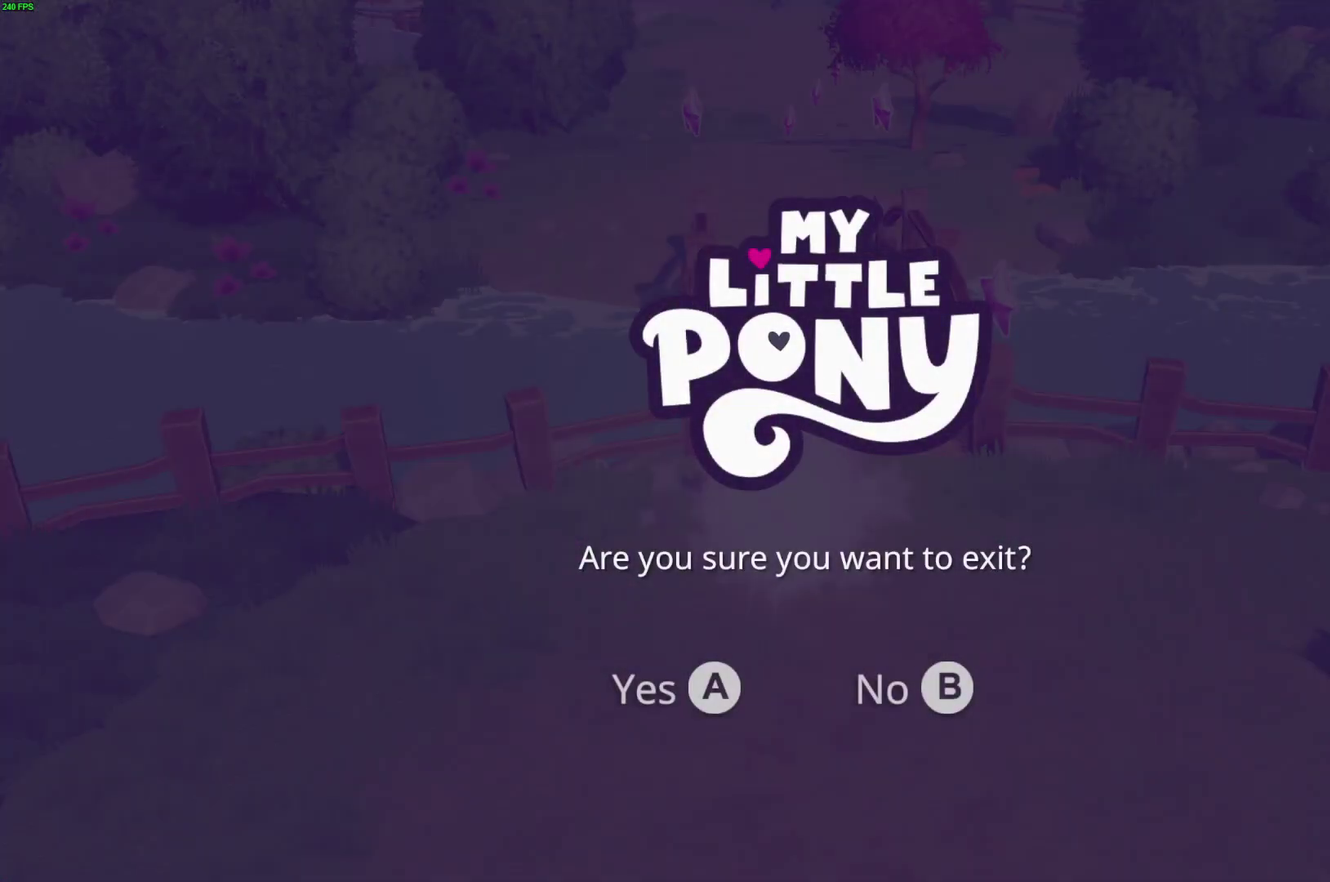
{"buttons": [], "right_stick": "center", "events": [[50, "A", "up"], [100, "A", "down"], [267, "A", "up"]]}
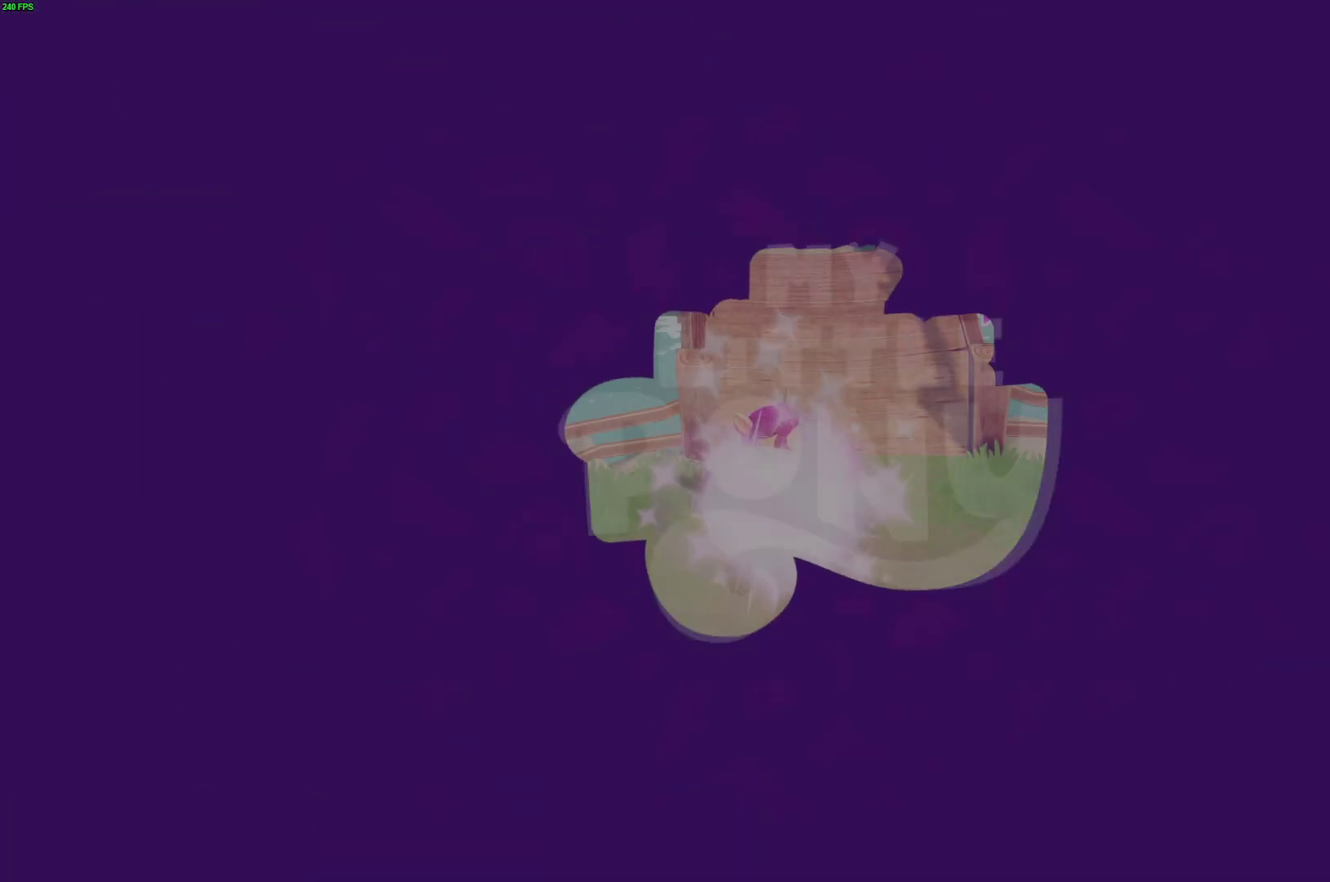
{"buttons": ["A"], "right_stick": "center", "events": [[333, "A", "down"], [400, "A", "up"], [500, "A", "down"]]}
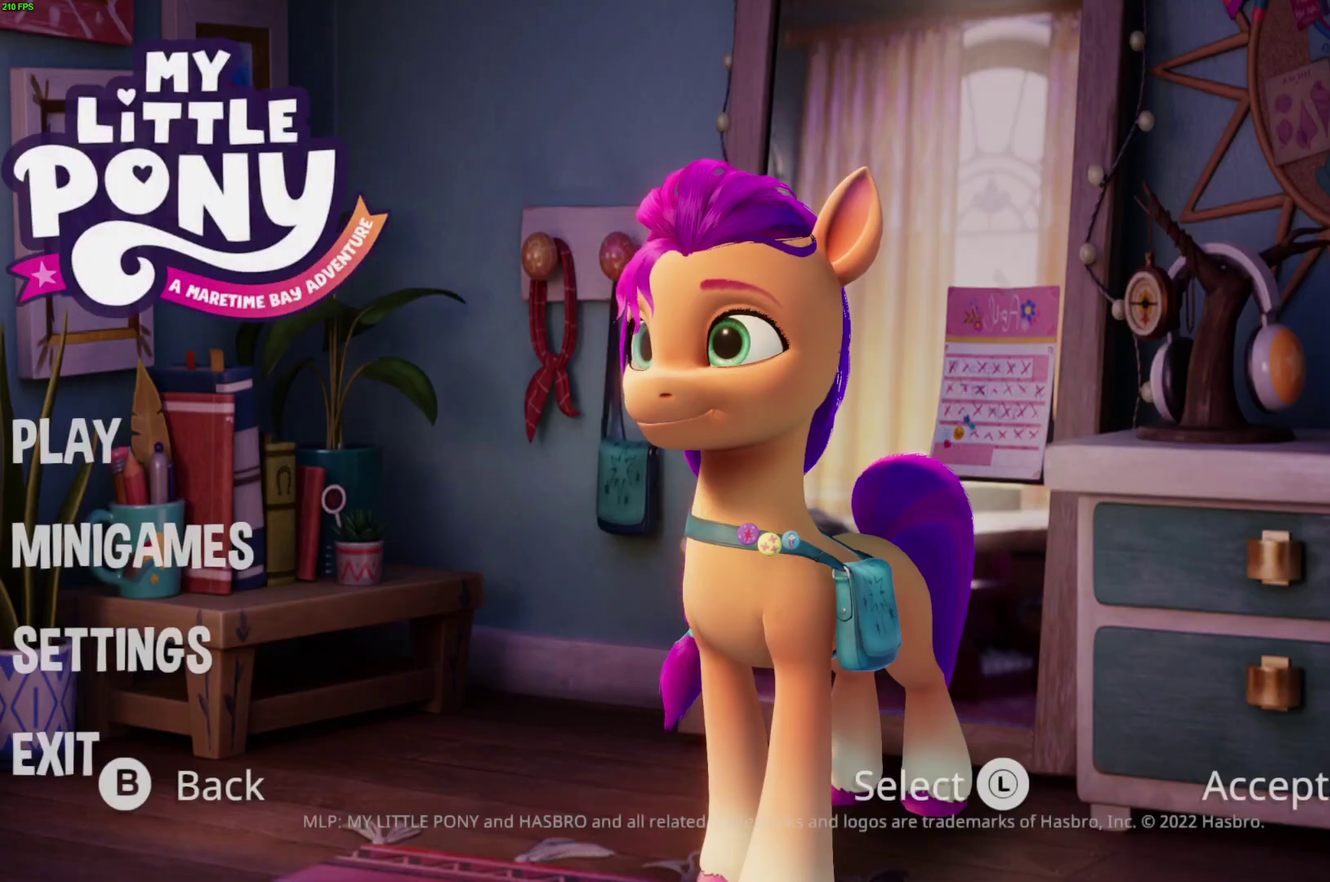
{"buttons": [], "right_stick": "center", "events": [[50, "A", "up"], [117, "A", "down"], [167, "A", "up"], [233, "A", "down"], [400, "A", "up"]]}
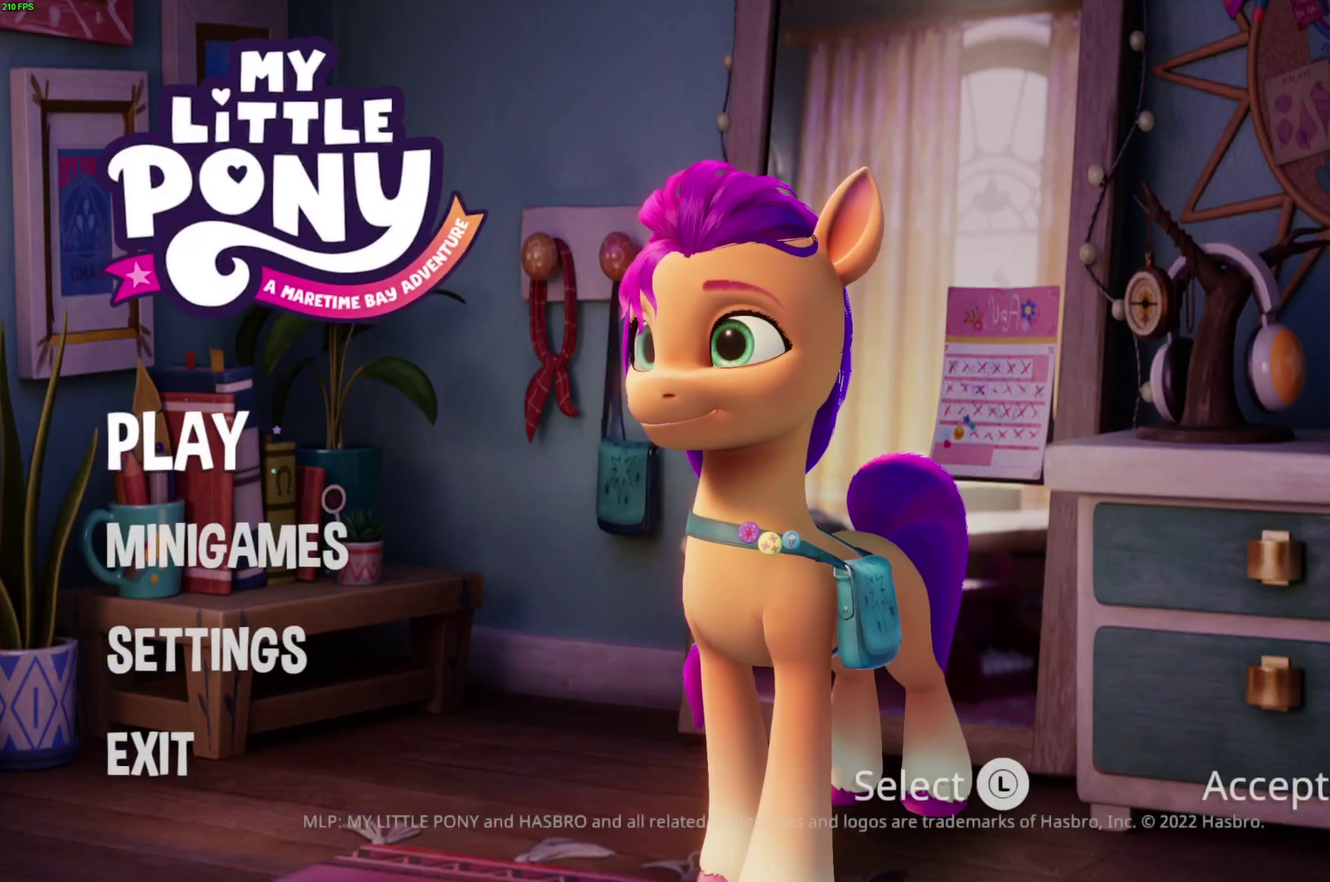
{"buttons": [], "right_stick": "center", "events": []}
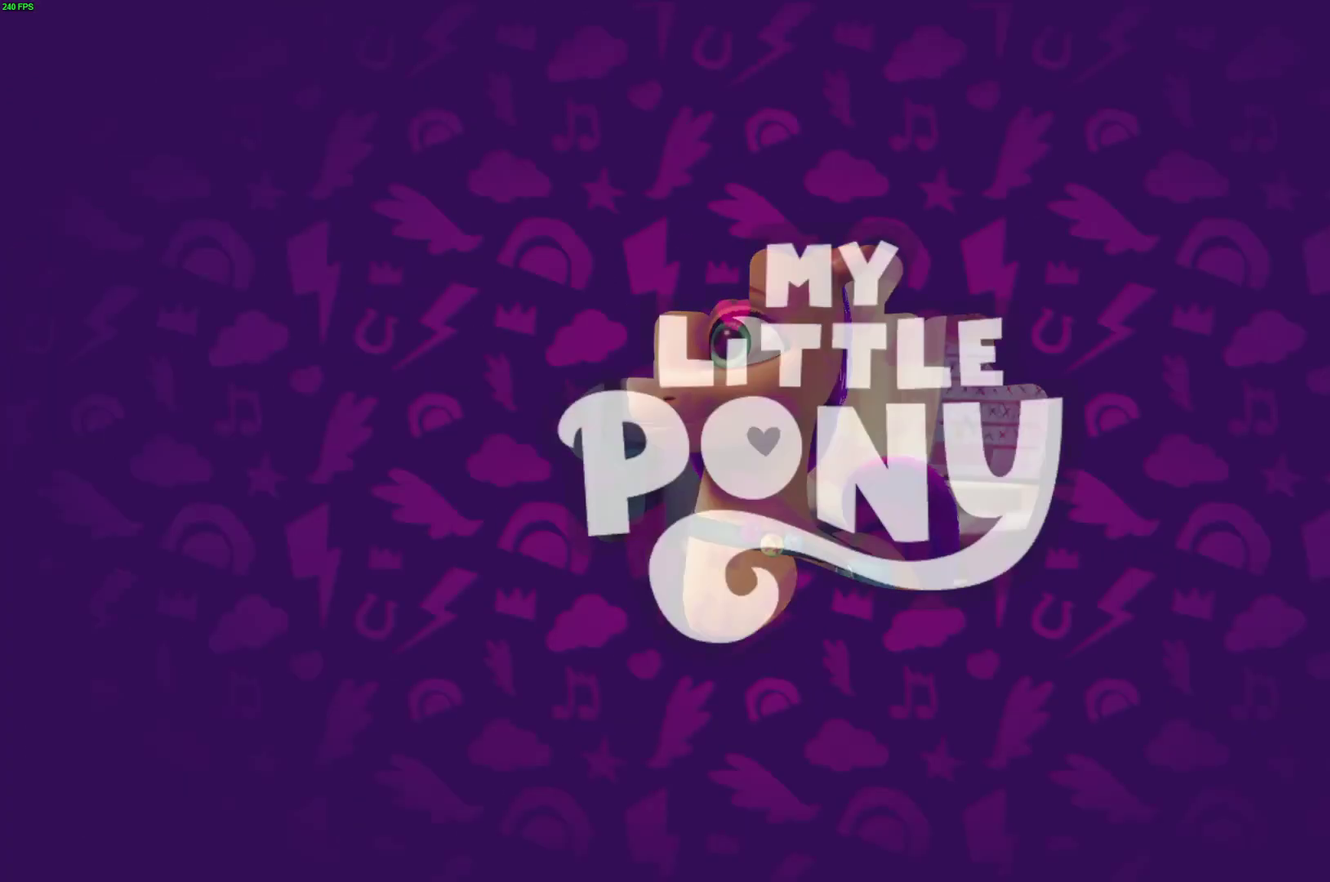
{"buttons": [], "right_stick": "center", "events": []}
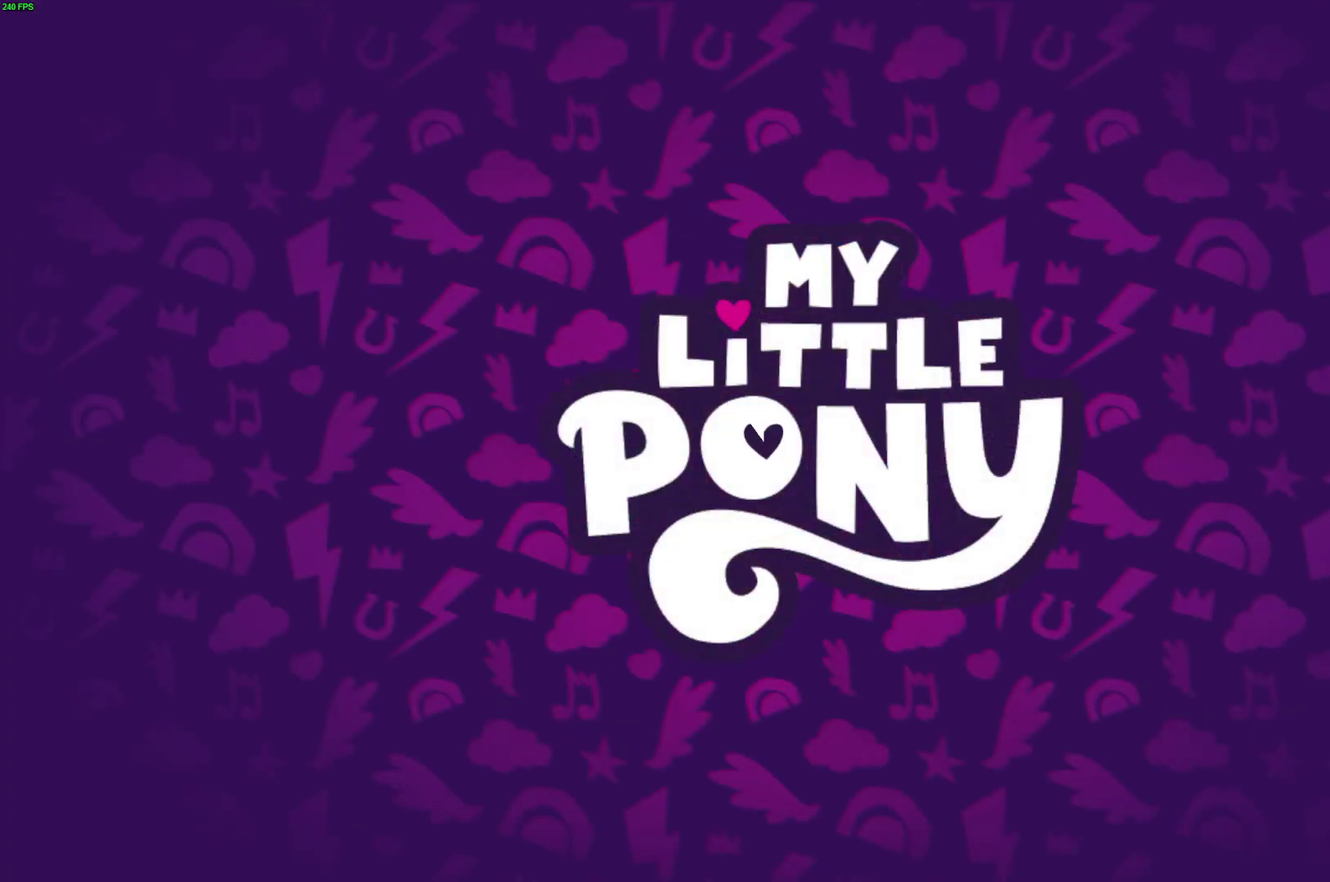
{"buttons": ["B"], "right_stick": "center", "events": [[83, "B", "down"], [133, "B", "up"], [217, "B", "down"], [283, "B", "up"], [350, "B", "down"], [417, "B", "up"], [467, "B", "down"]]}
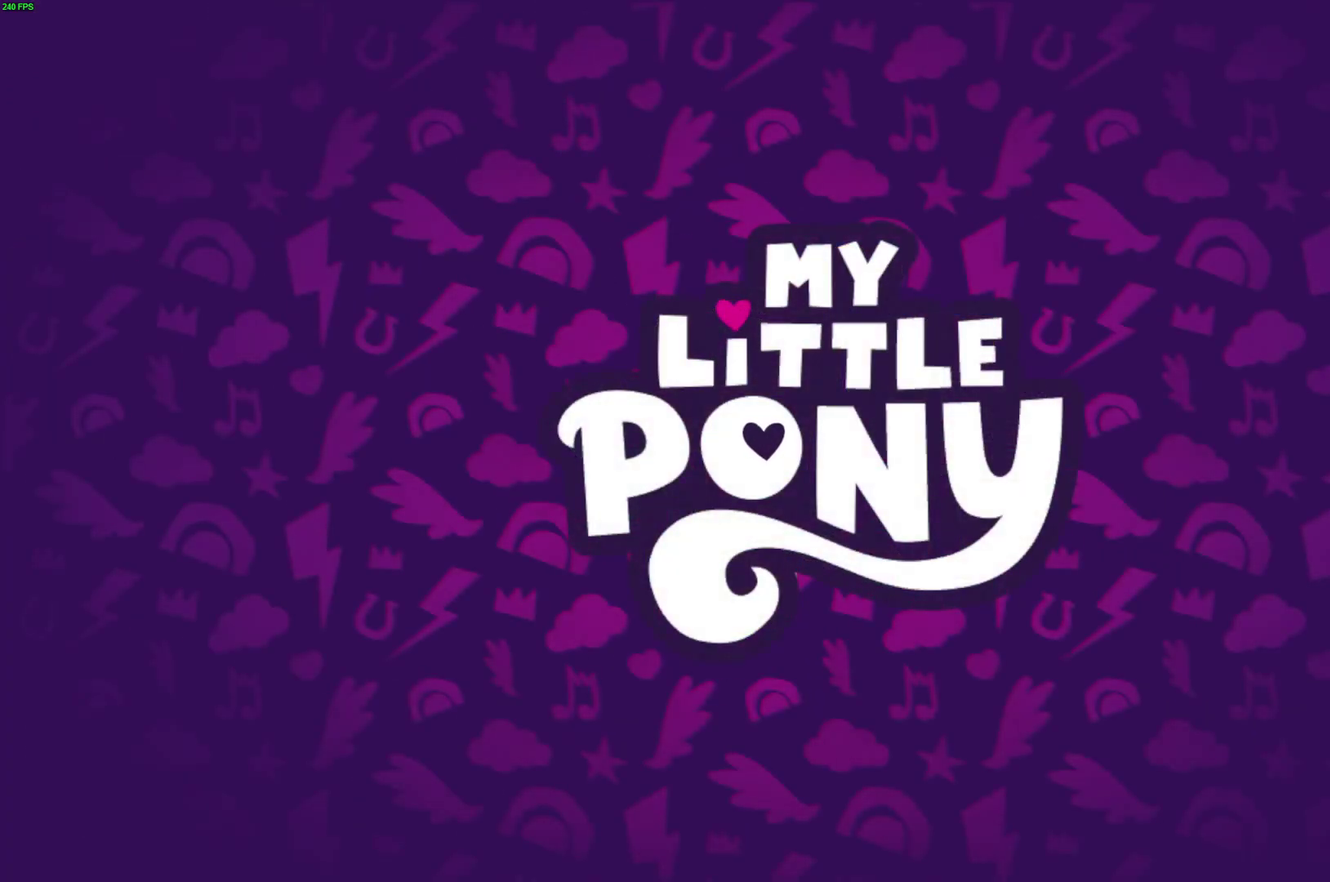
{"buttons": [], "right_stick": "center", "events": [[33, "B", "up"], [83, "B", "down"], [150, "B", "up"], [200, "B", "down"], [267, "B", "up"], [317, "B", "down"], [367, "B", "up"], [417, "B", "down"], [467, "B", "up"]]}
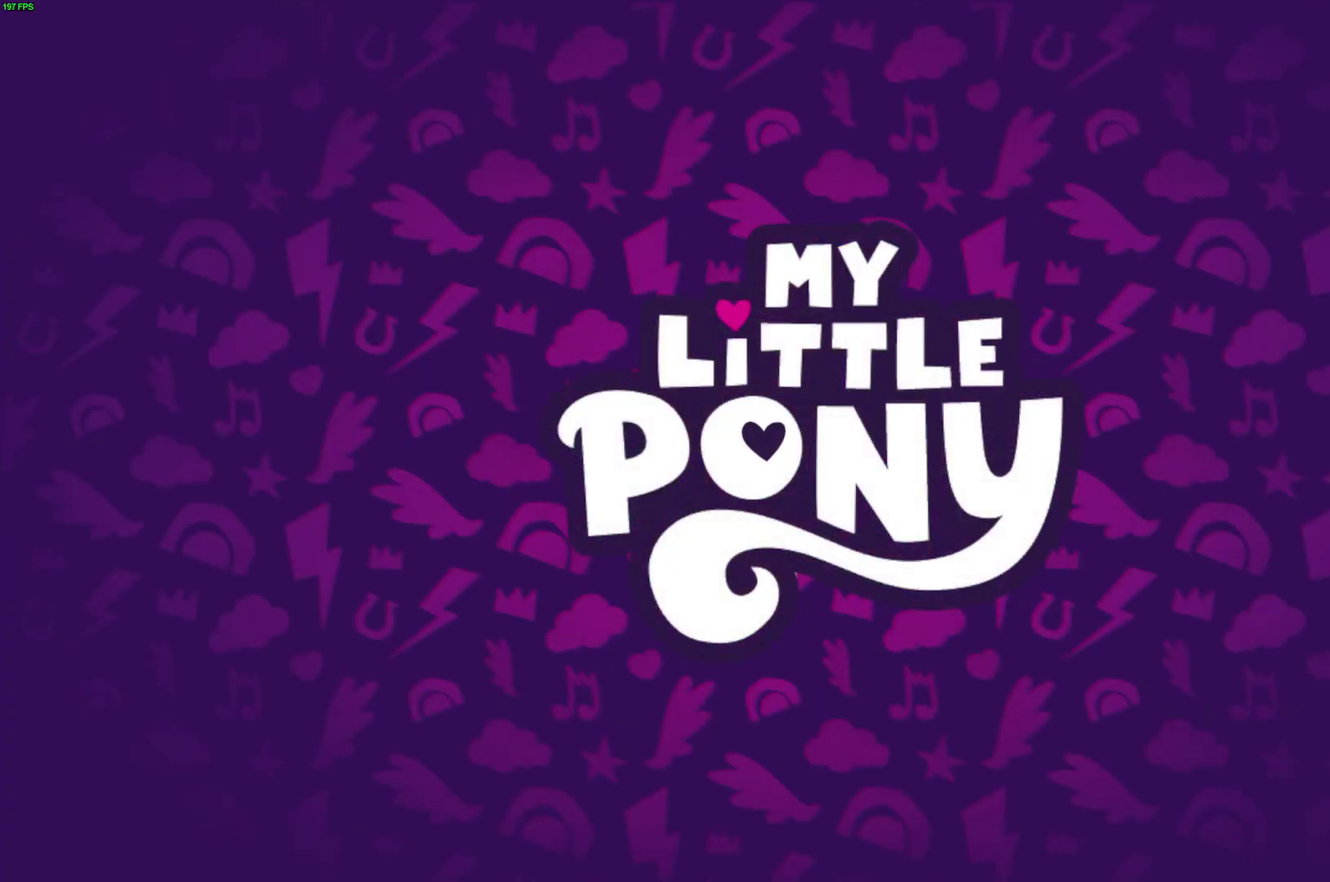
{"buttons": [], "right_stick": "center", "events": []}
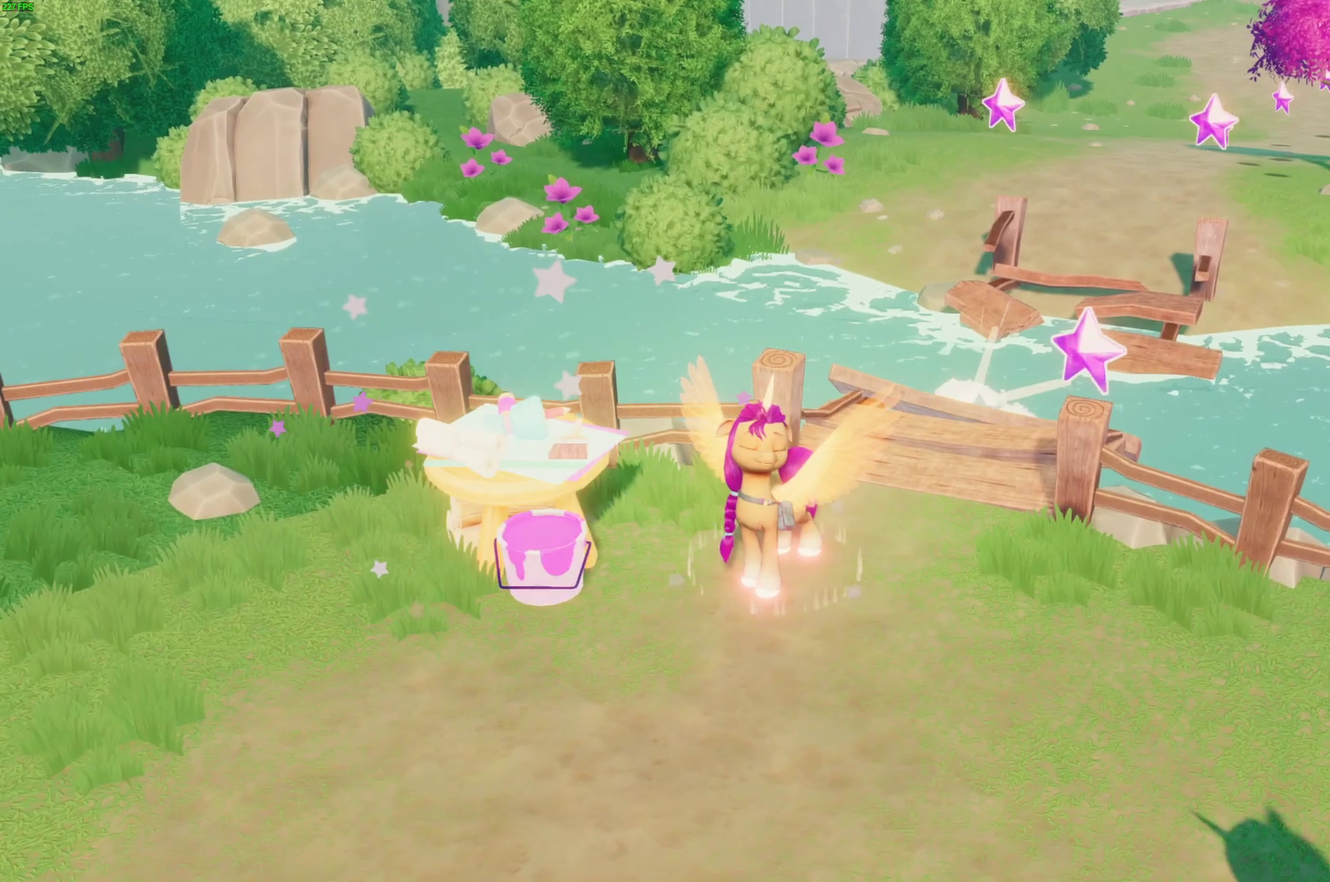
{"buttons": [], "right_stick": "center", "events": []}
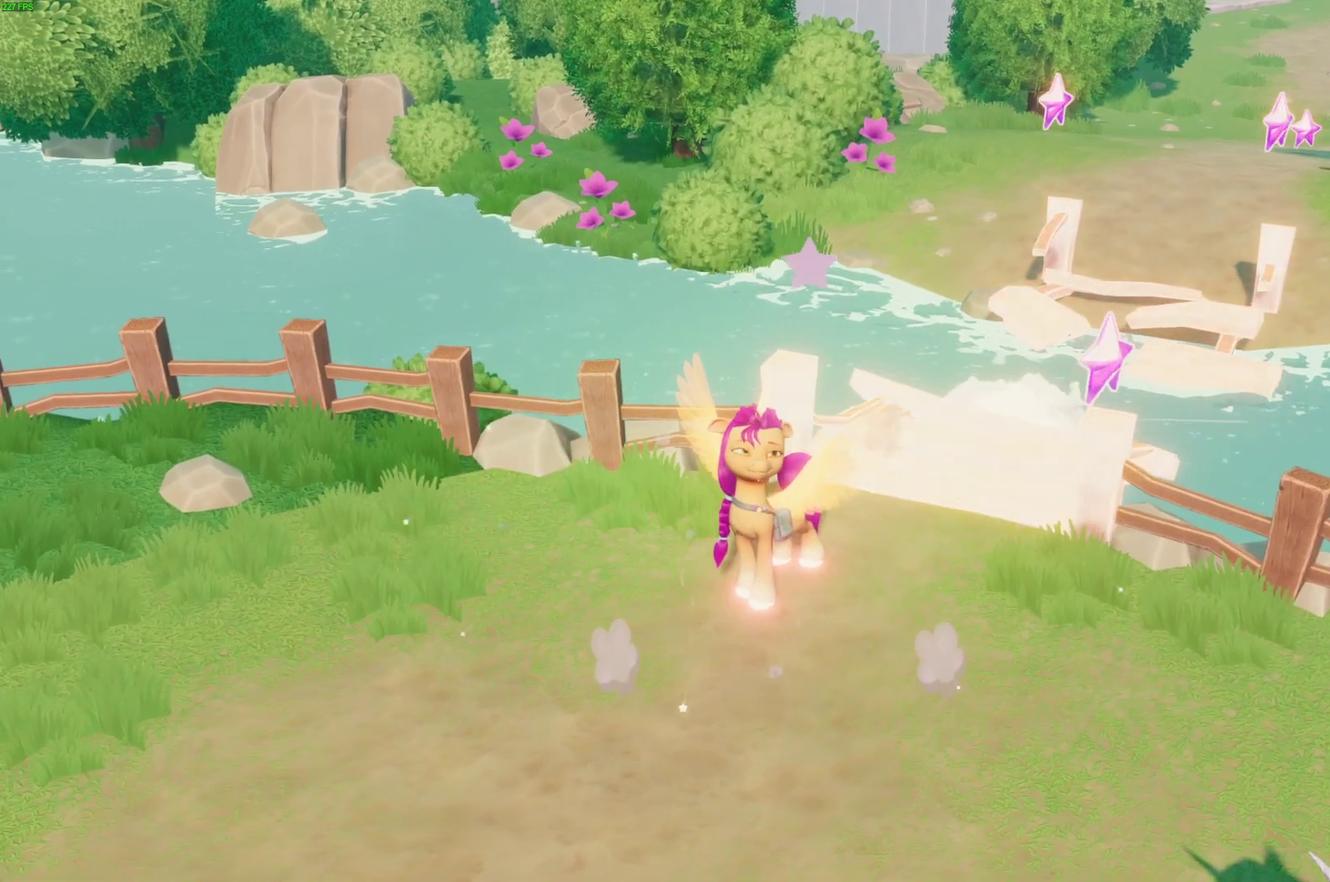
{"buttons": [], "right_stick": "center", "events": []}
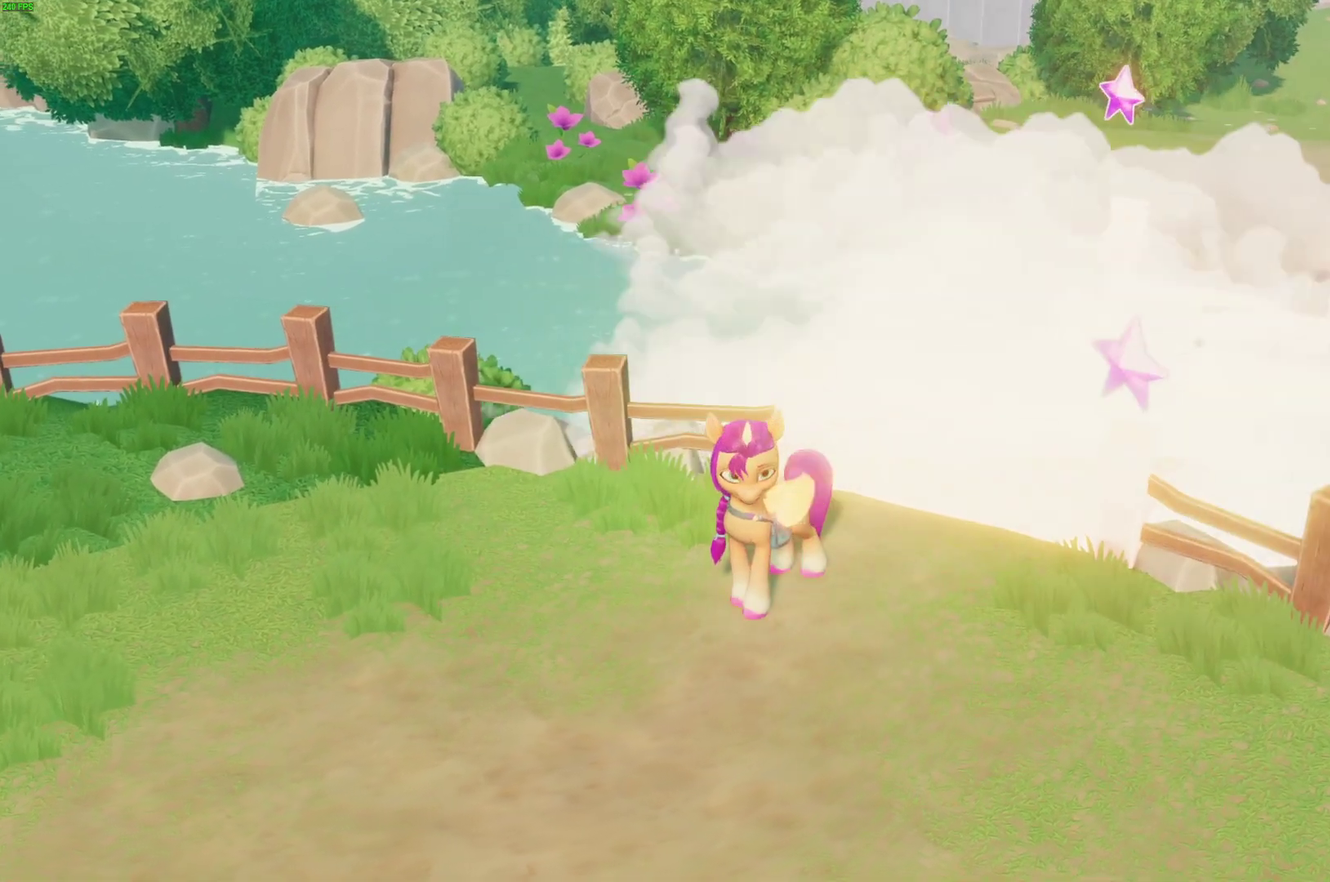
{"buttons": [], "right_stick": "center", "events": []}
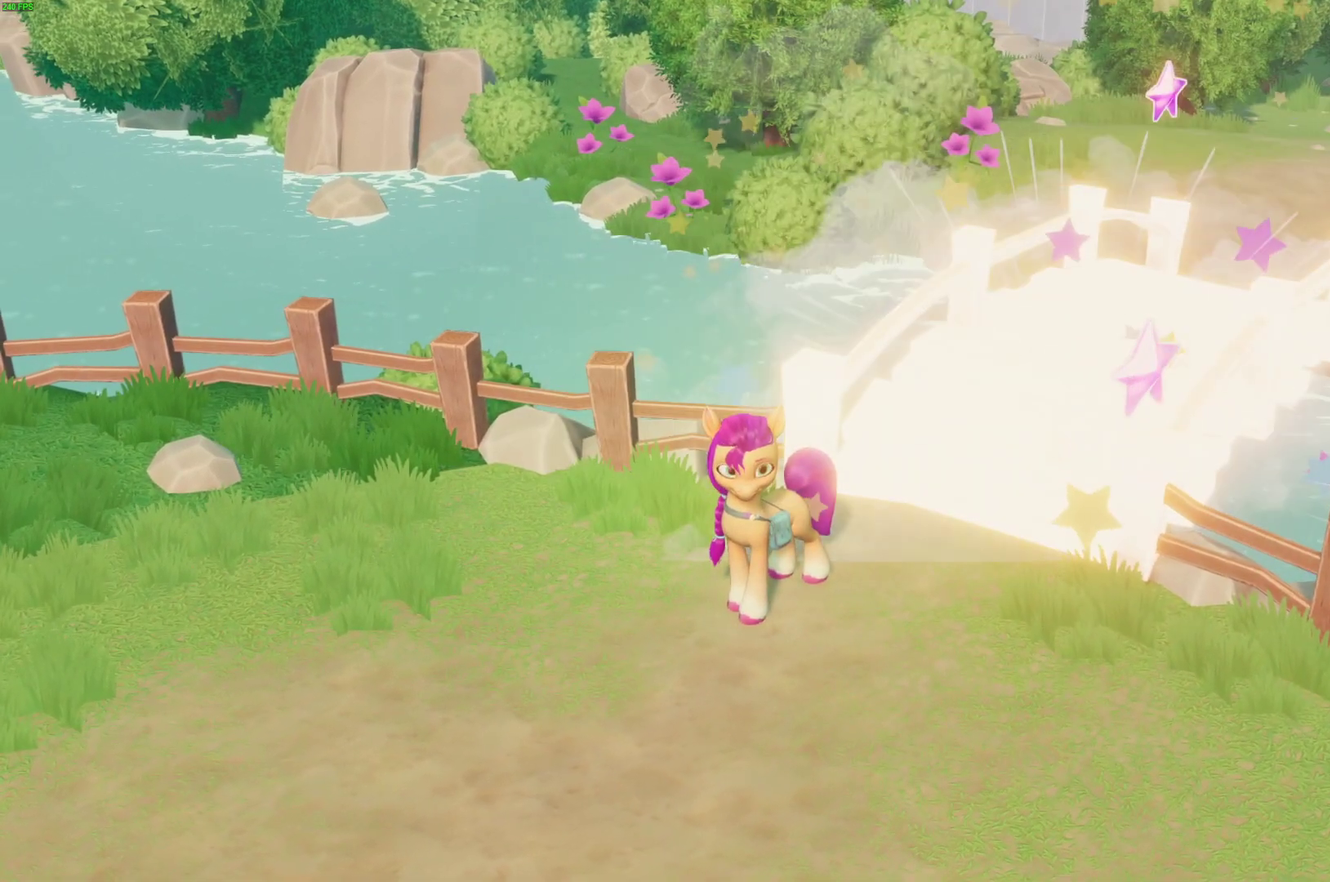
{"buttons": [], "right_stick": "center", "events": []}
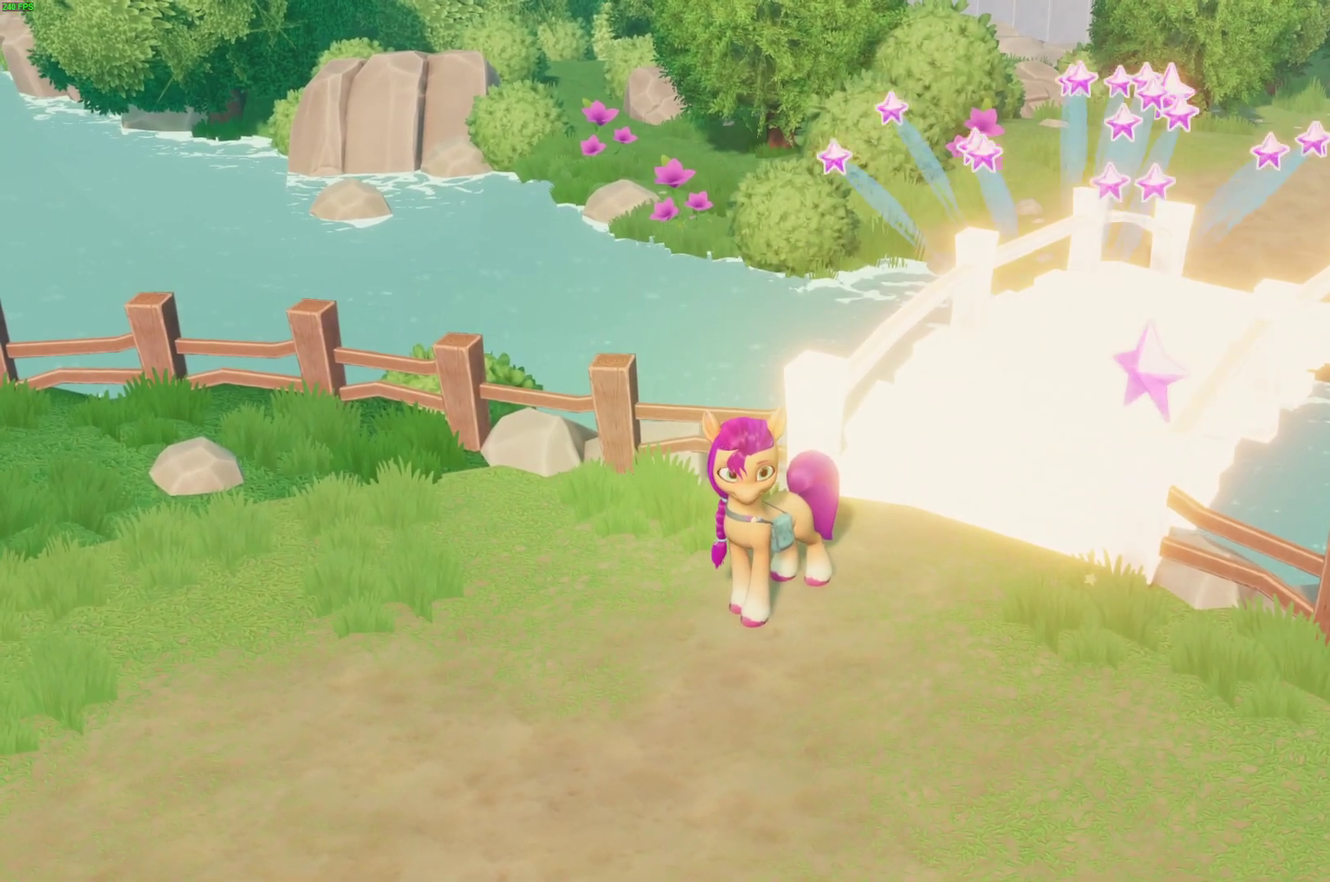
{"buttons": [], "right_stick": "center", "events": []}
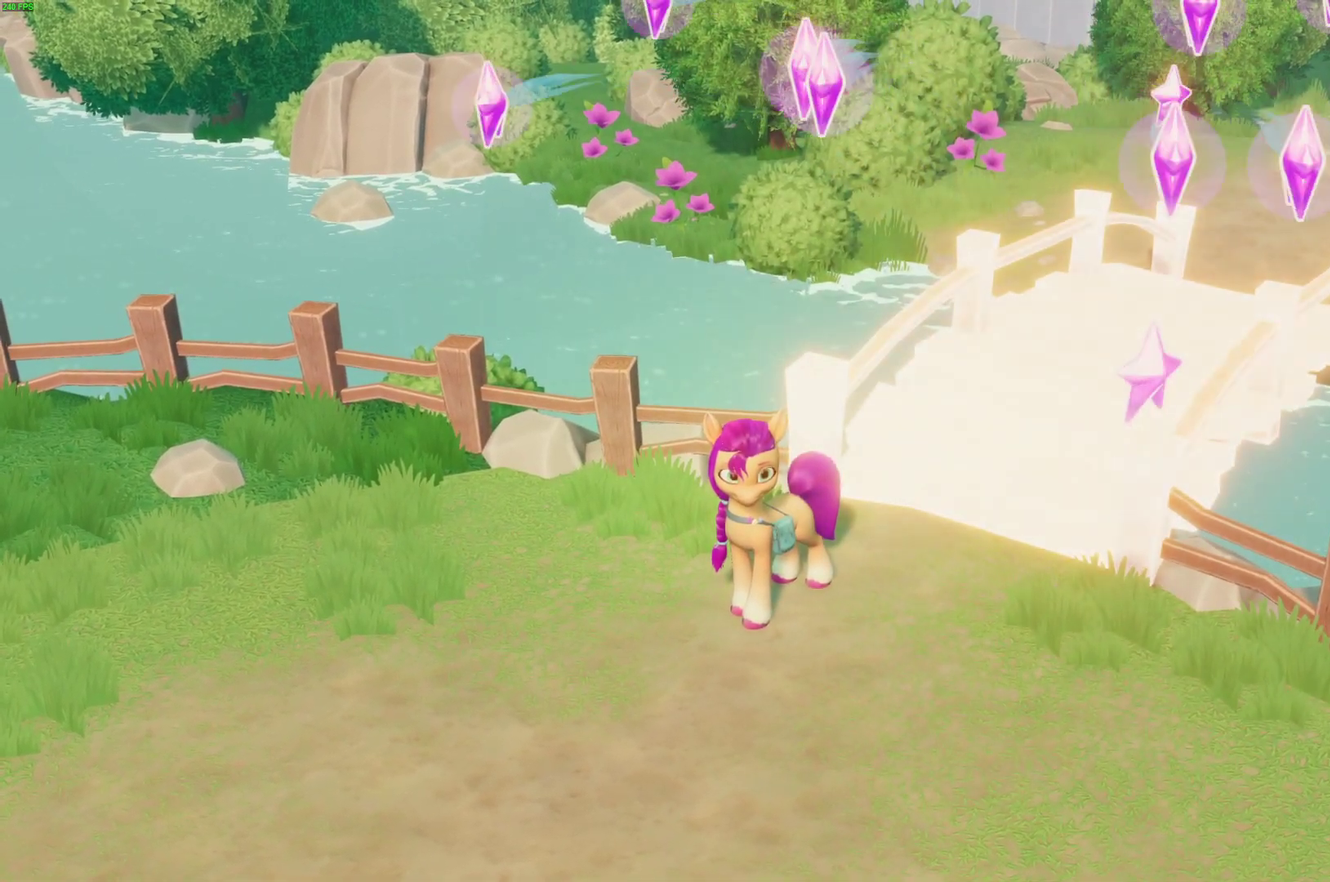
{"buttons": [], "right_stick": "center", "events": []}
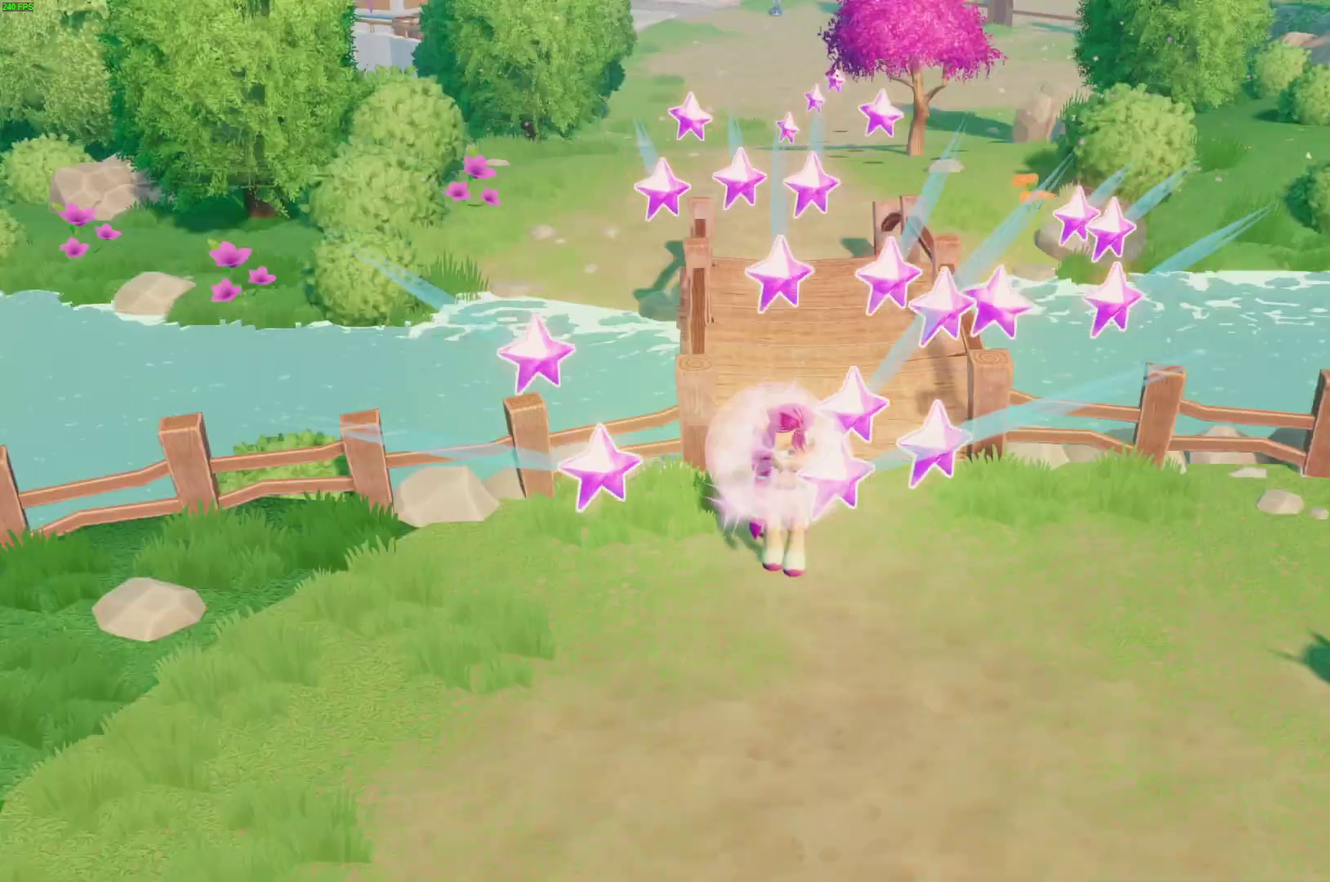
{"buttons": [], "right_stick": "center", "events": [[367, "START", "down"], [467, "START", "up"]]}